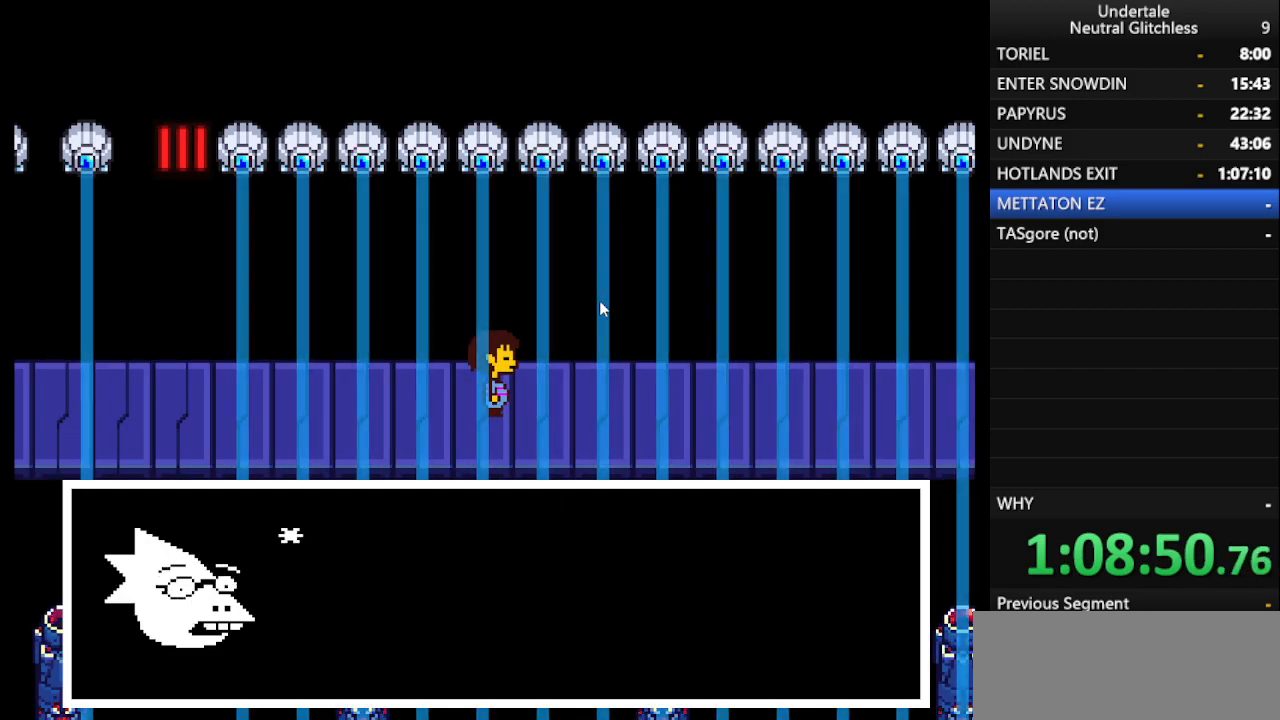
Gameplay with keyboard; each line is a JSON object with the keys held at the frame after it. "events" lists presses ("down") and releases ("up") of "alt", "c", "ctrl", "down", "left", "return", "right", "shift", "space", "up", "x" and "z" between this image and that frame as [ms after this image, input, new state], when the widget could be followed in between. No other keys are recorded. Mouse input is not recorded.
{"keys": [], "events": [[33, "shift", "down"], [83, "return", "down"], [117, "return", "up"], [117, "shift", "up"], [167, "shift", "down"], [217, "return", "down"], [267, "shift", "up"], [317, "return", "up"], [350, "shift", "down"], [400, "return", "down"], [450, "shift", "up"], [500, "return", "up"]]}
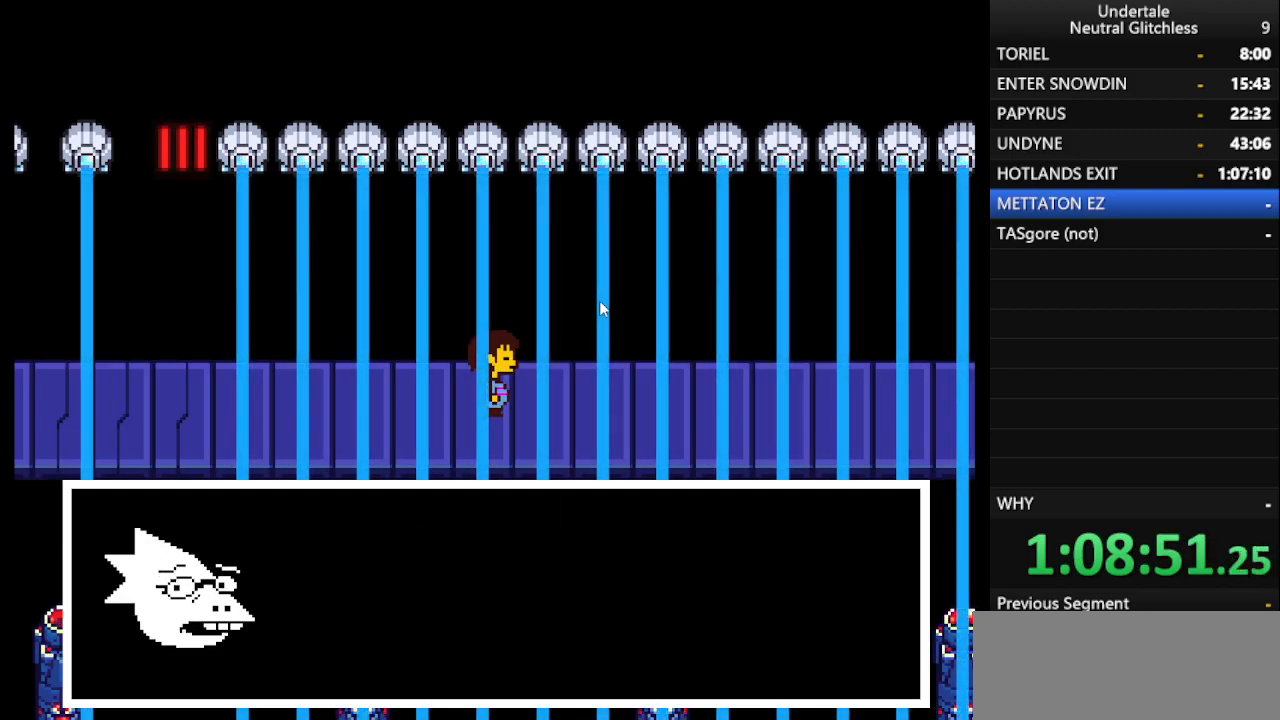
{"keys": [], "events": [[33, "shift", "down"], [83, "return", "down"], [133, "shift", "up"], [183, "return", "up"], [183, "shift", "down"], [267, "return", "down"], [333, "return", "up"], [333, "shift", "up"], [383, "shift", "down"], [417, "return", "down"], [467, "return", "up"], [467, "shift", "up"]]}
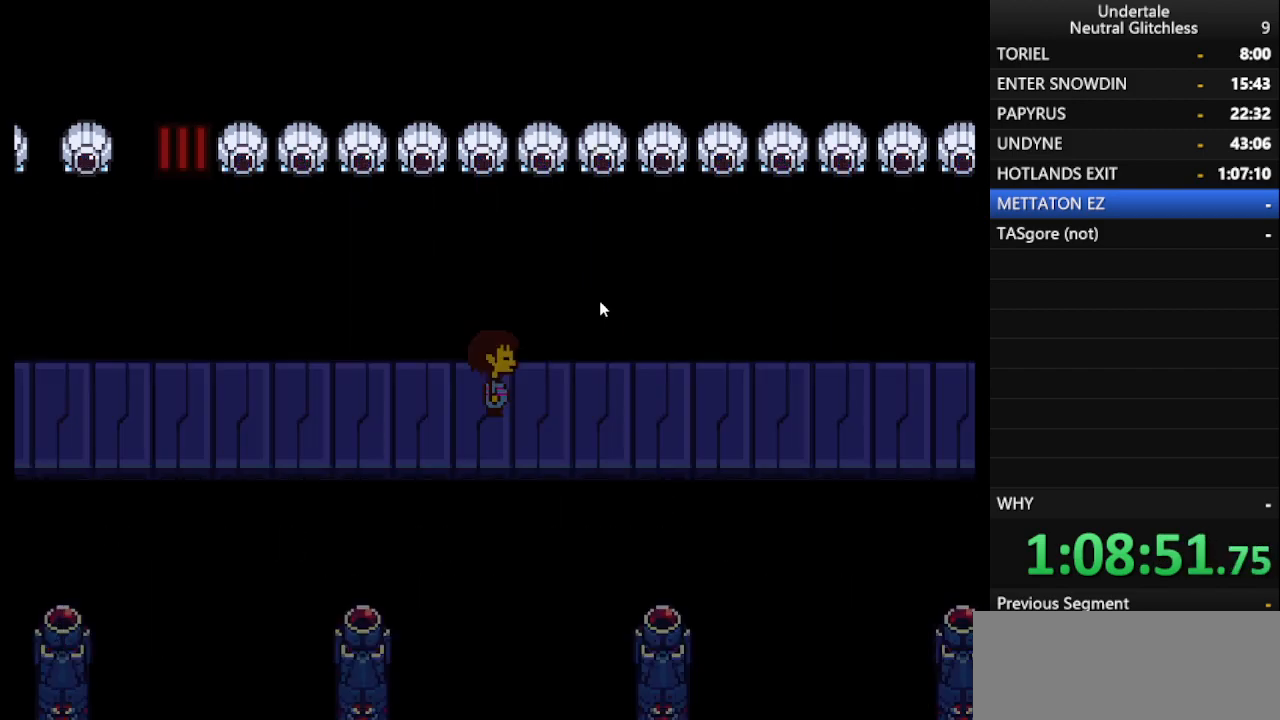
{"keys": ["right"], "events": [[100, "right", "down"]]}
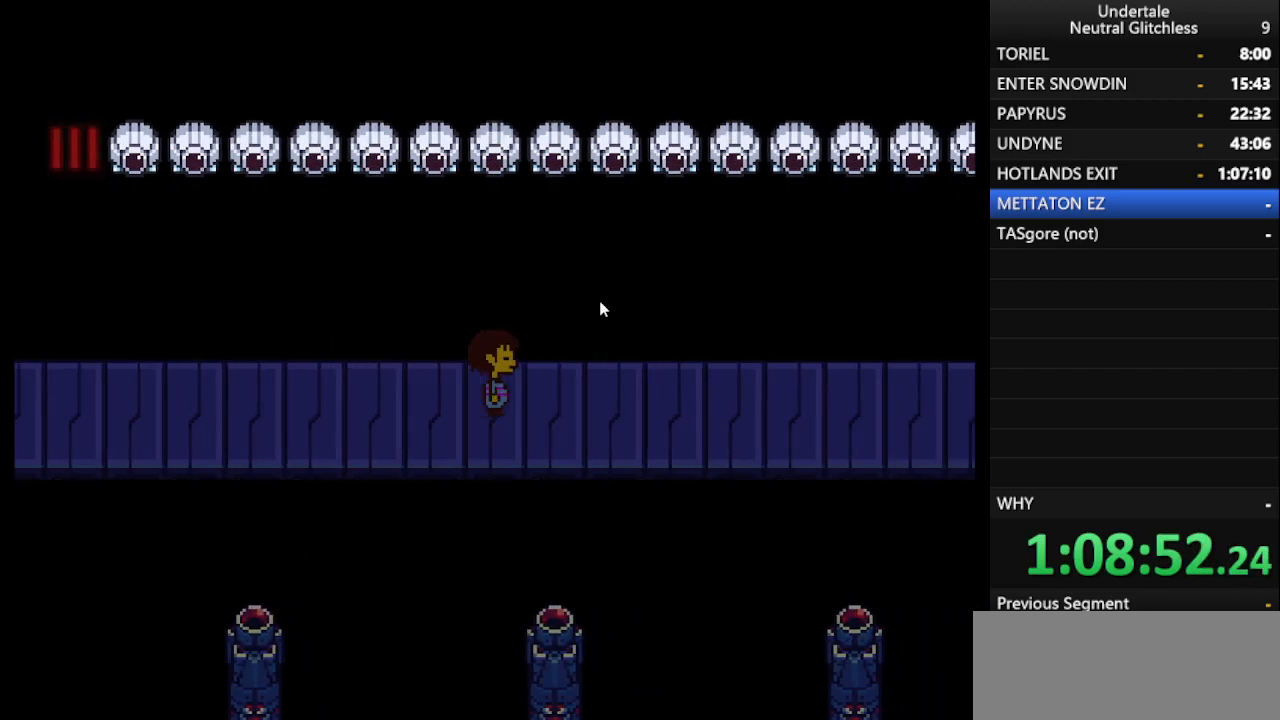
{"keys": ["right"], "events": []}
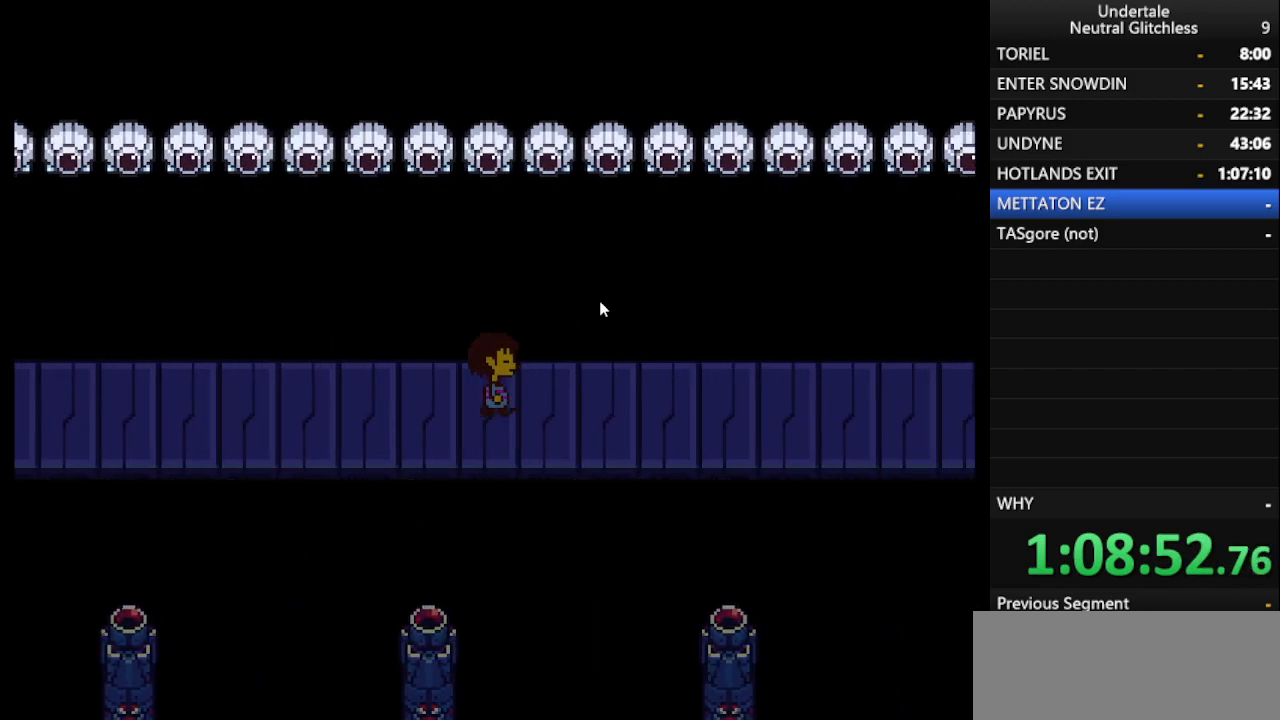
{"keys": [], "events": [[417, "right", "up"]]}
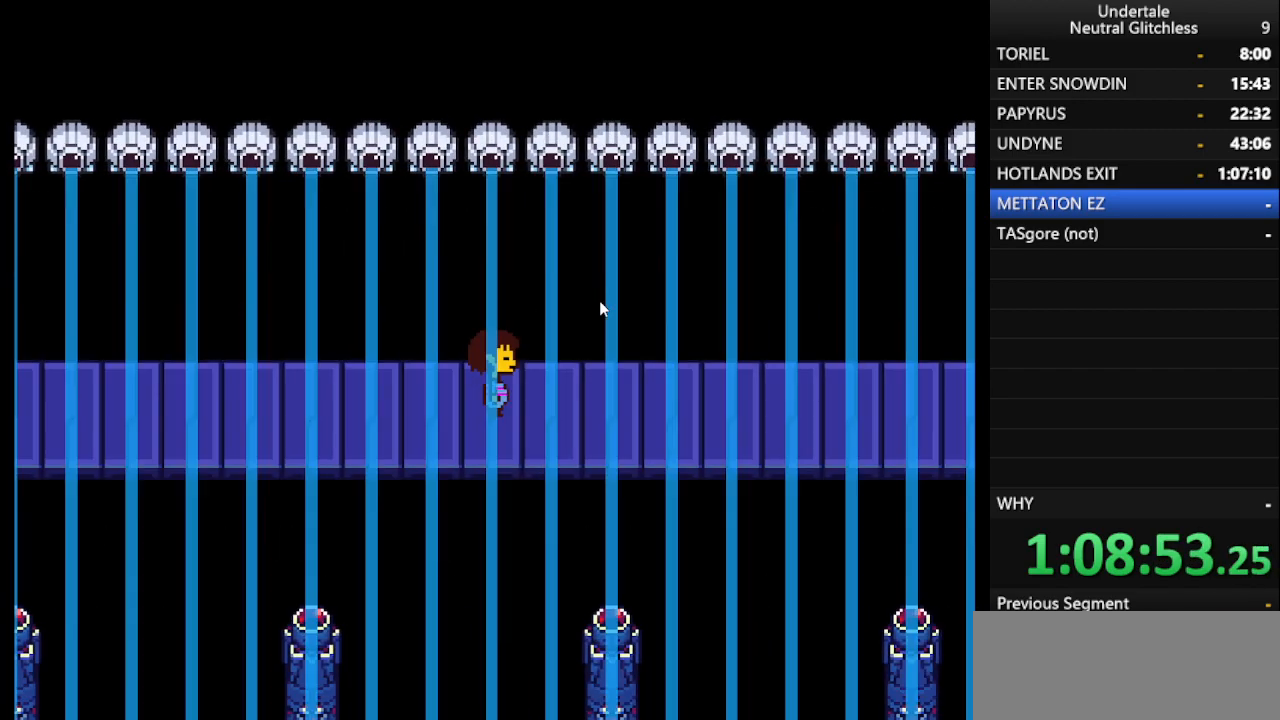
{"keys": [], "events": []}
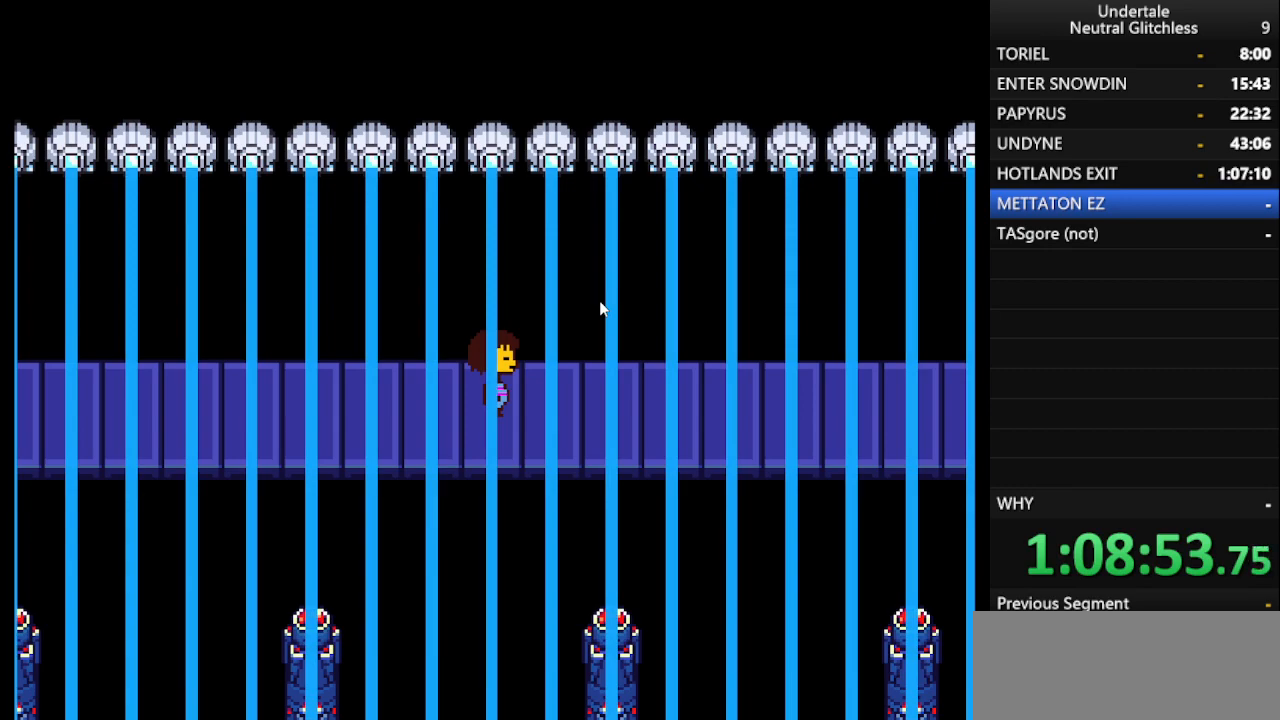
{"keys": [], "events": []}
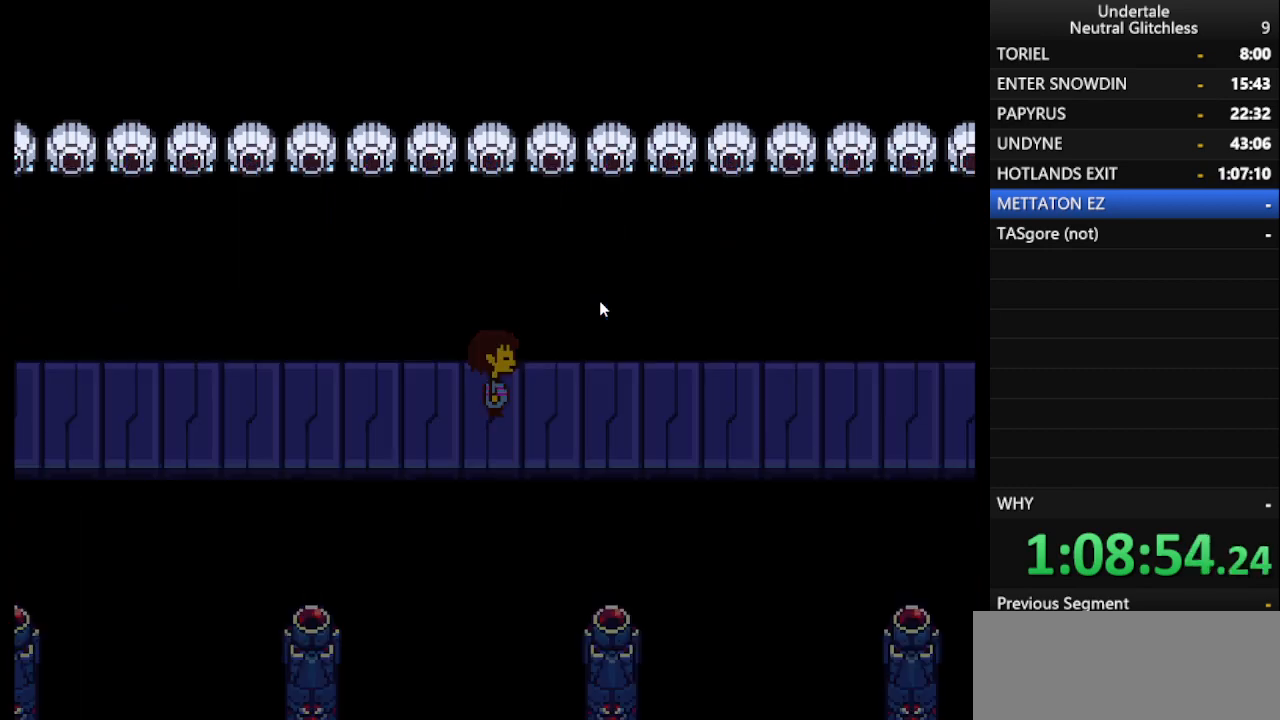
{"keys": ["right"], "events": [[133, "right", "down"]]}
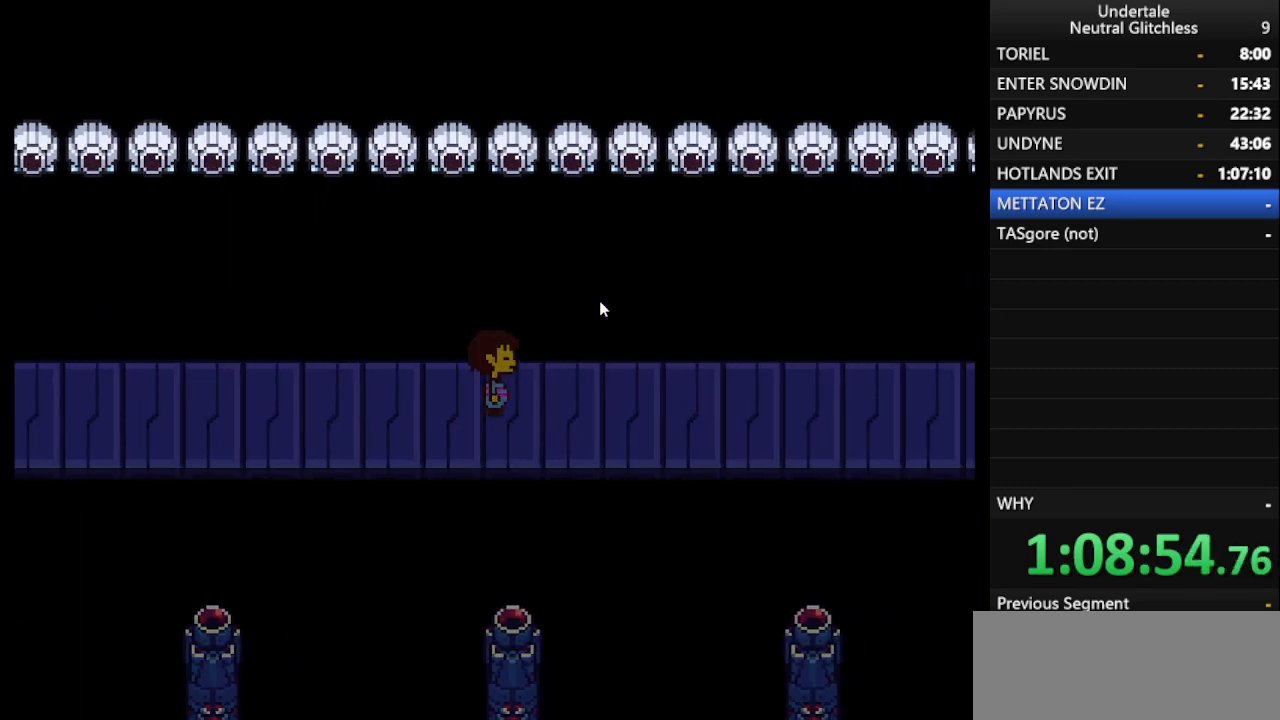
{"keys": ["right"], "events": []}
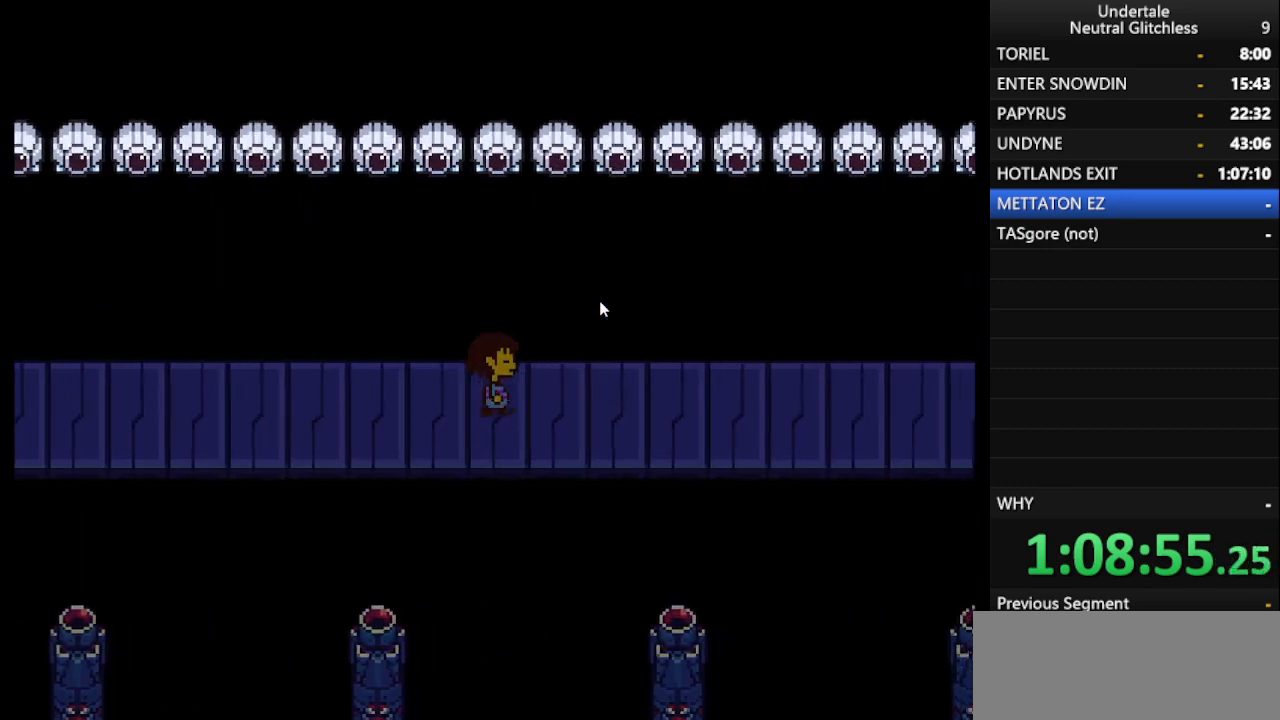
{"keys": [], "events": [[450, "right", "up"]]}
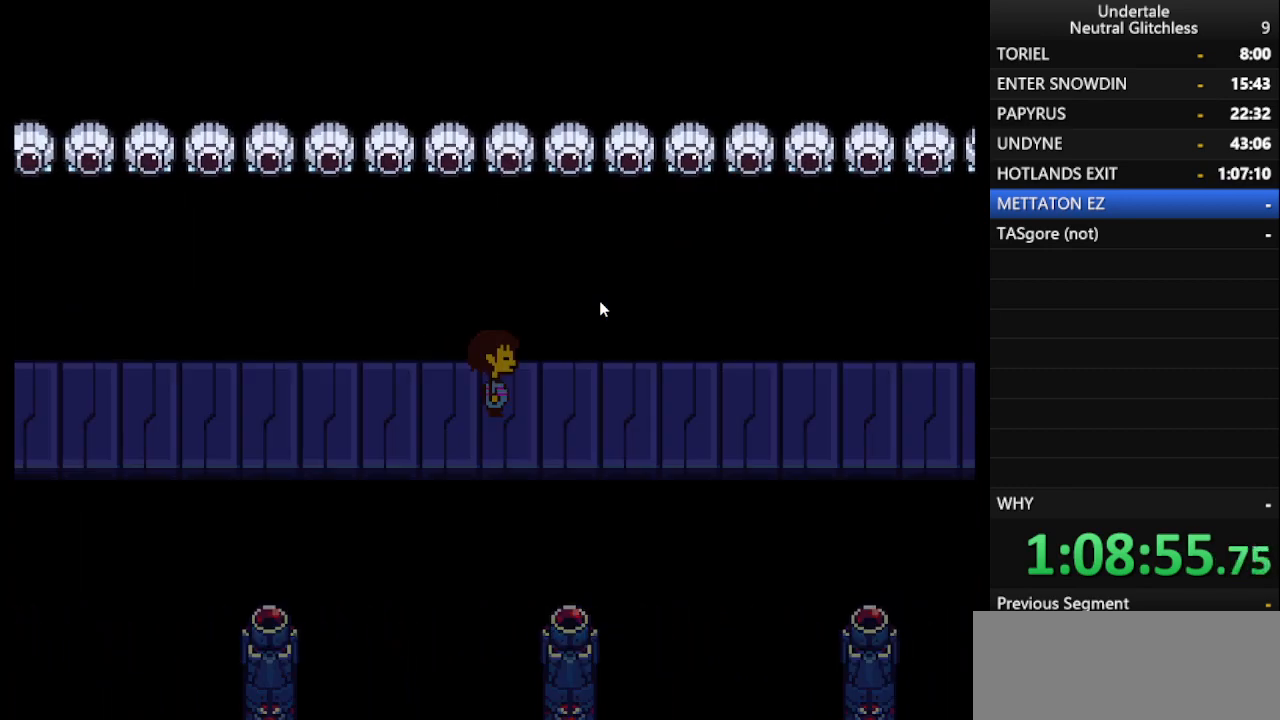
{"keys": [], "events": []}
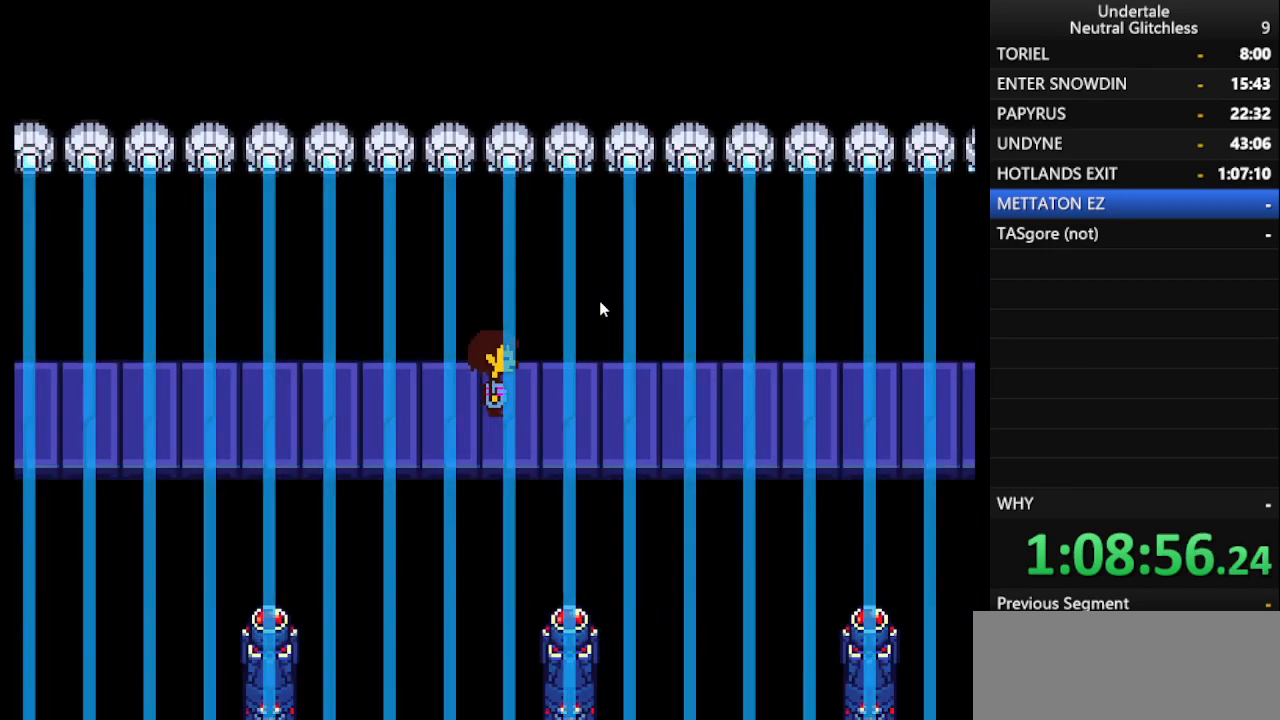
{"keys": [], "events": []}
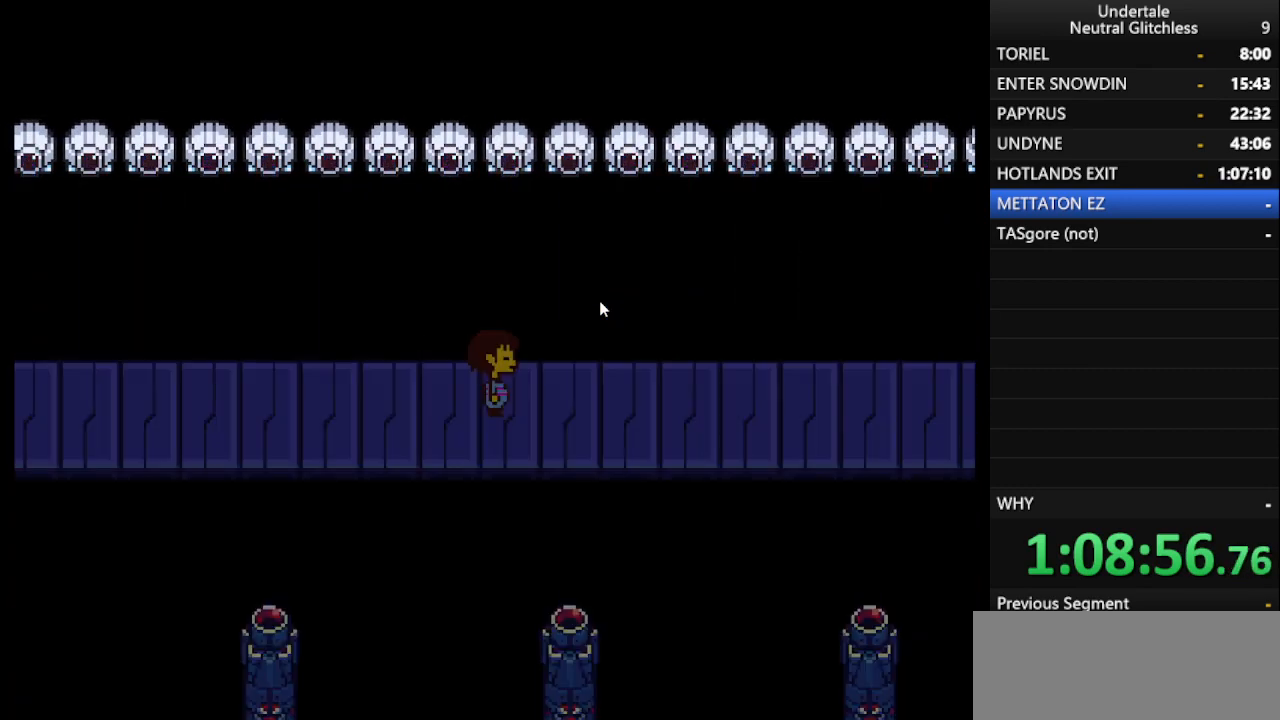
{"keys": ["right"], "events": [[33, "right", "down"]]}
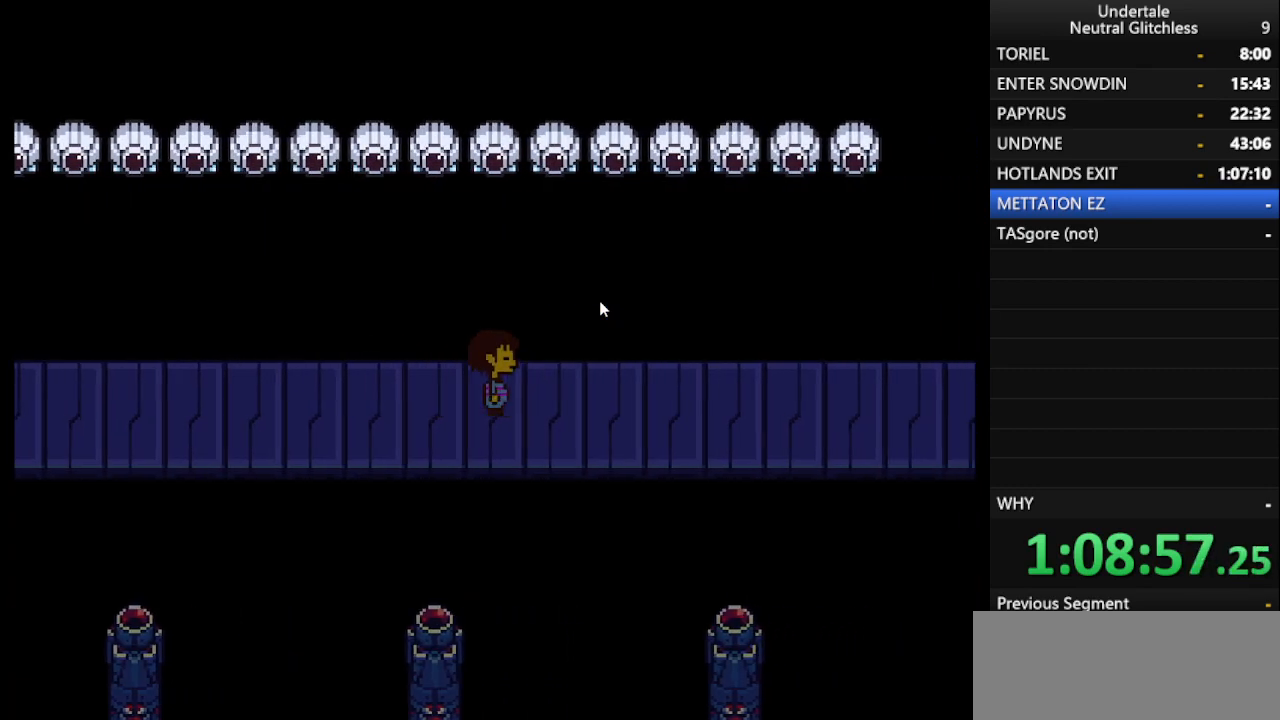
{"keys": ["right"], "events": []}
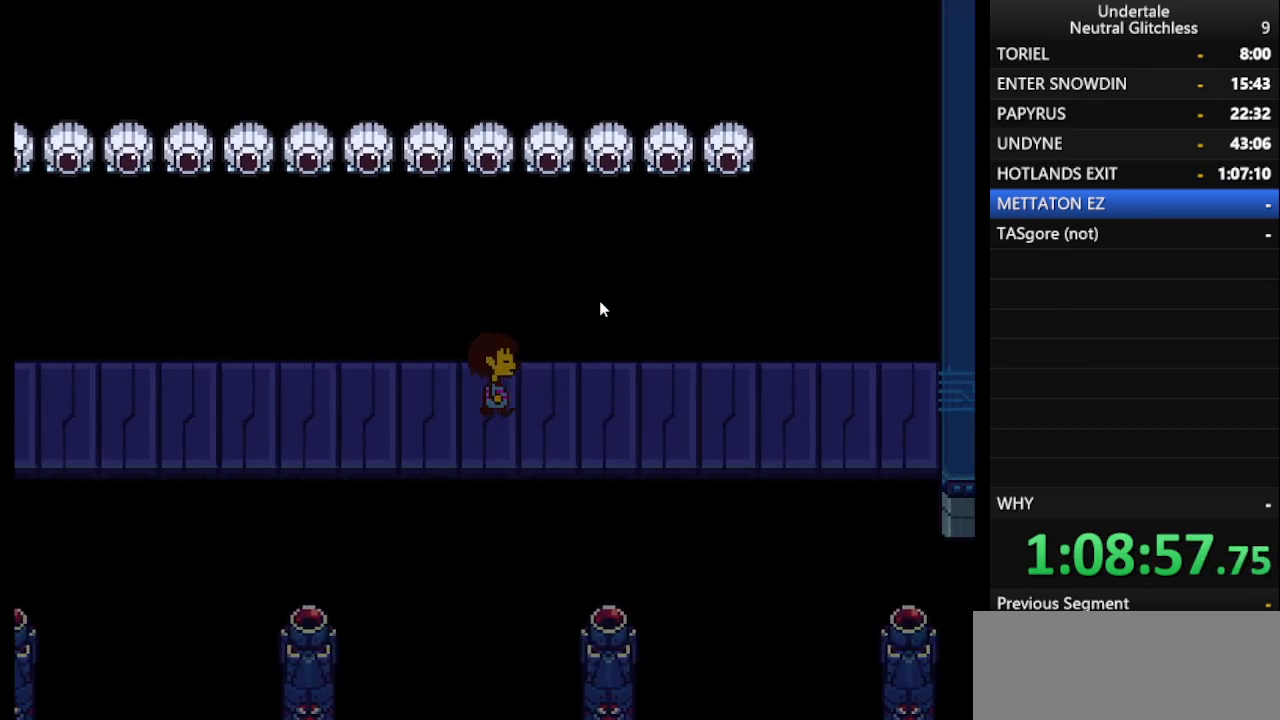
{"keys": [], "events": [[300, "right", "up"]]}
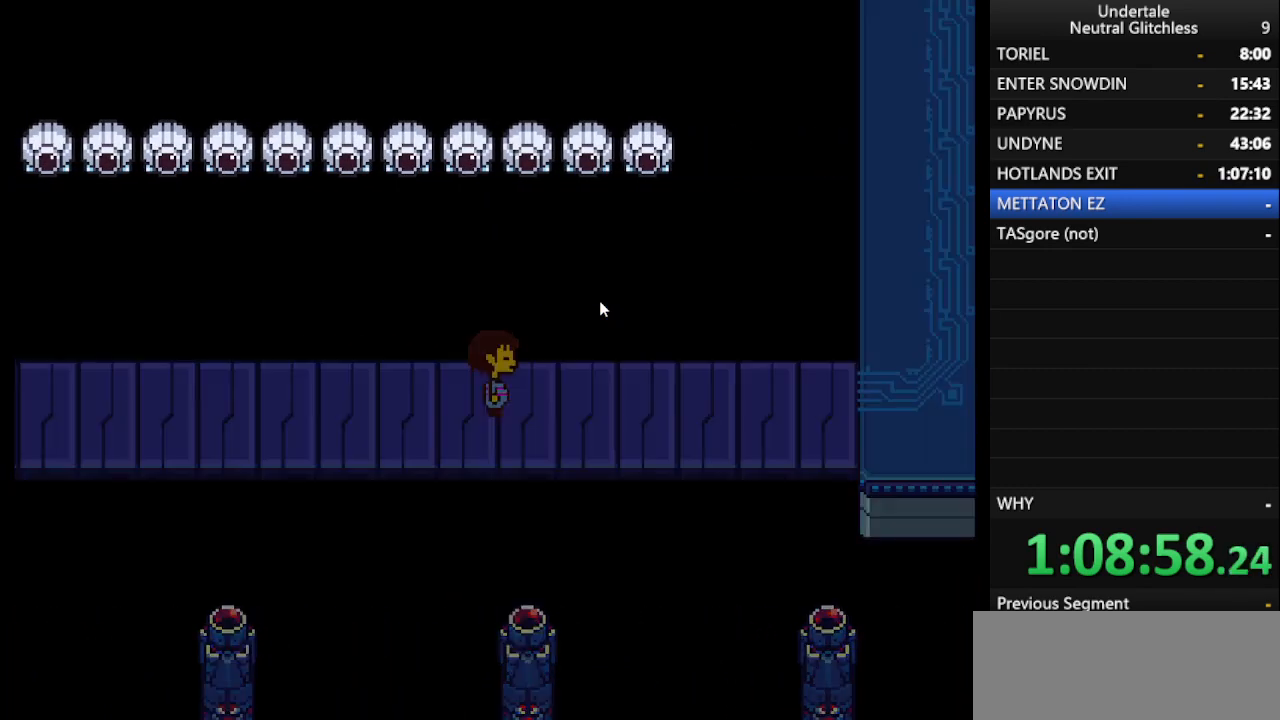
{"keys": [], "events": []}
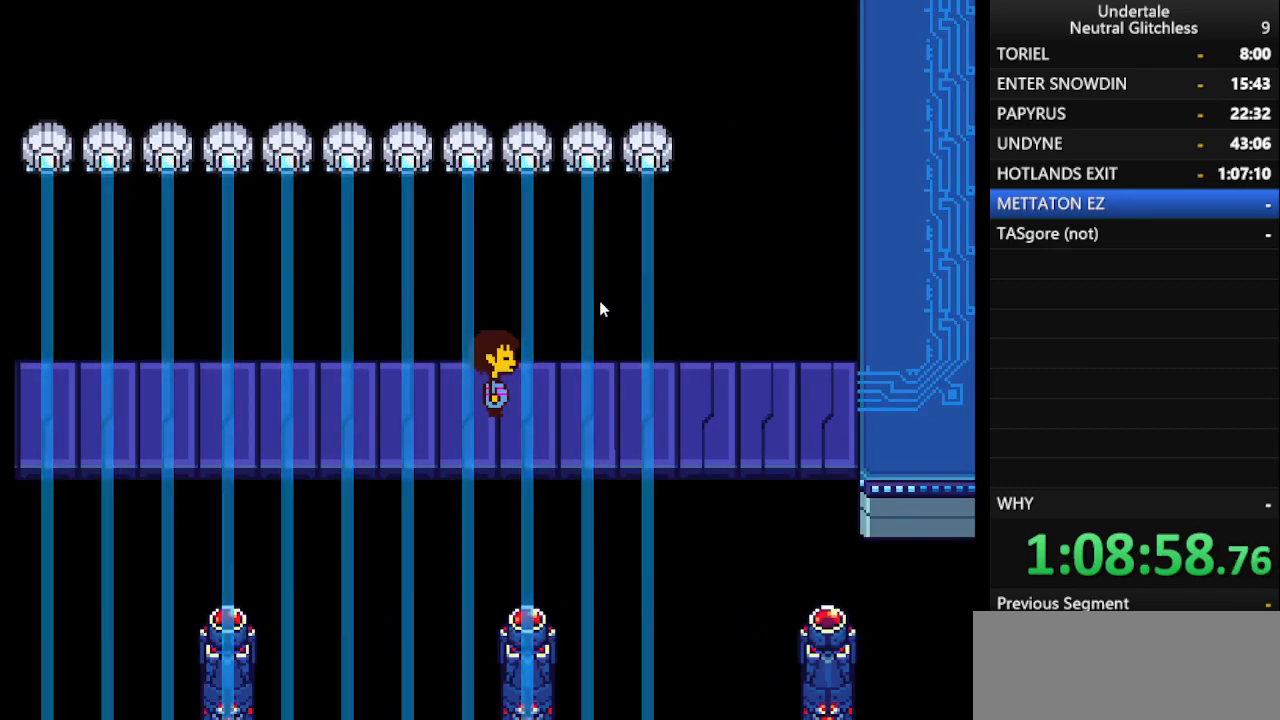
{"keys": [], "events": []}
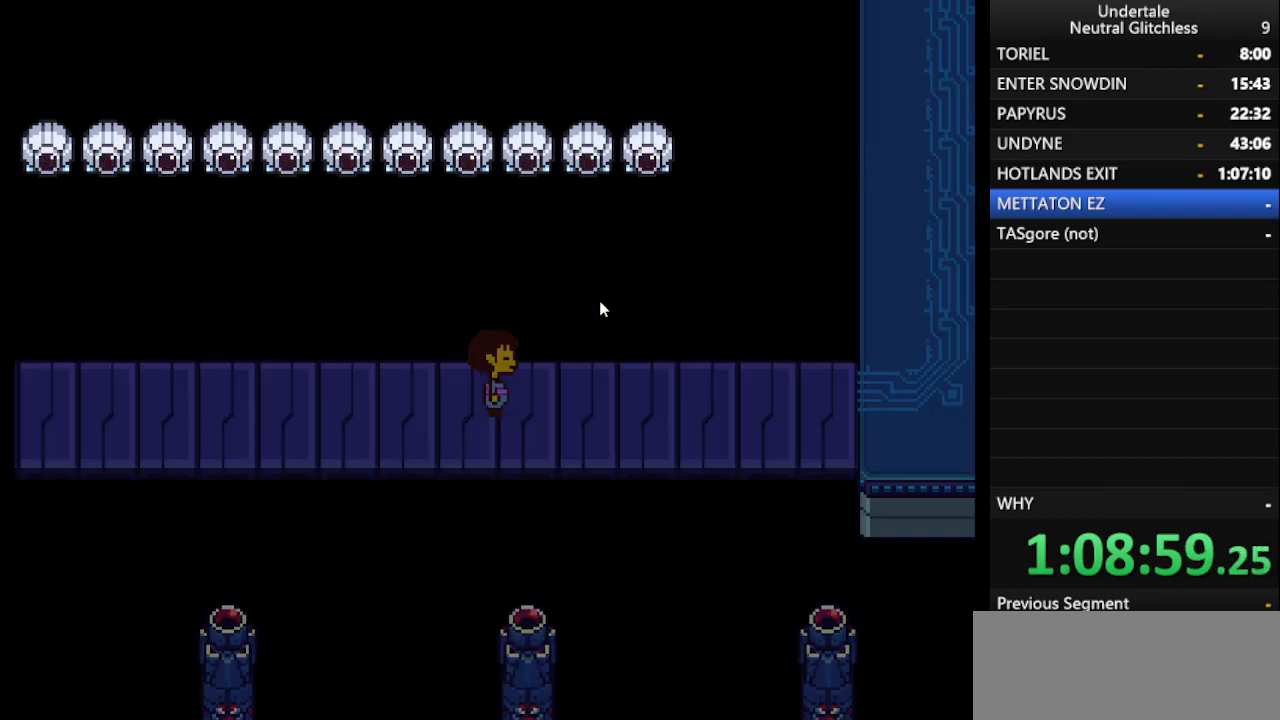
{"keys": ["right"], "events": [[150, "right", "down"]]}
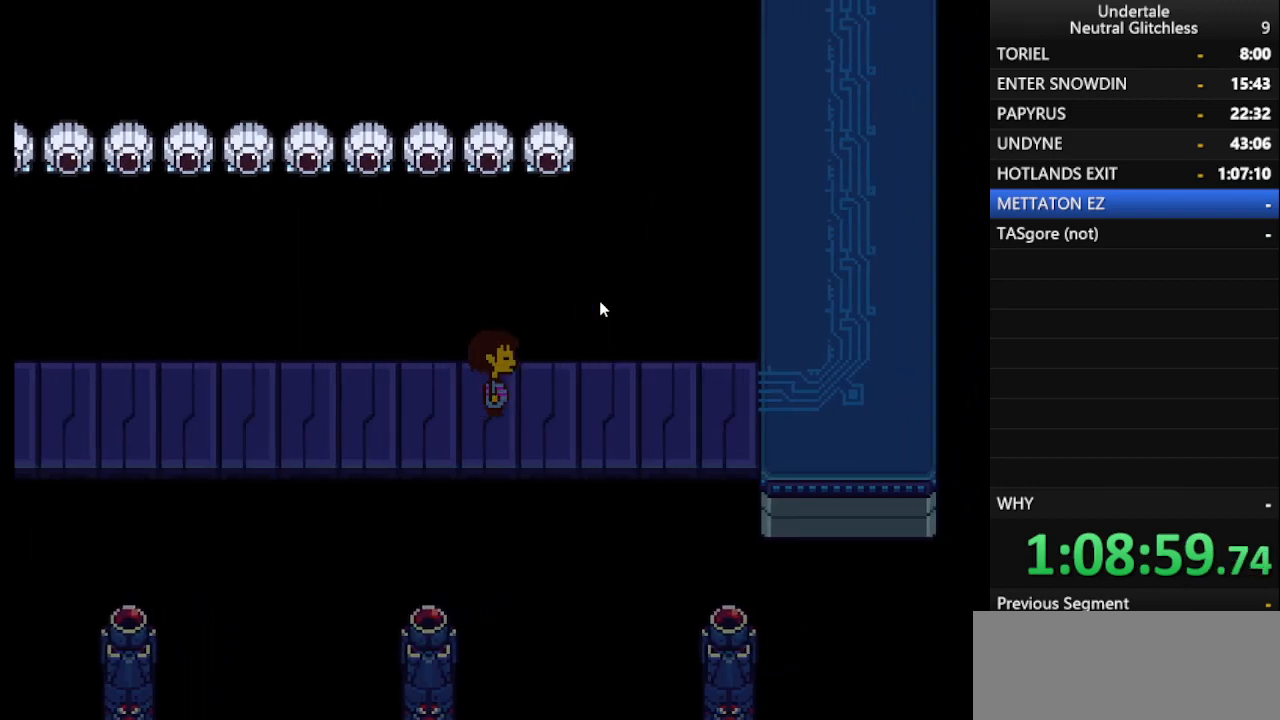
{"keys": ["right"], "events": []}
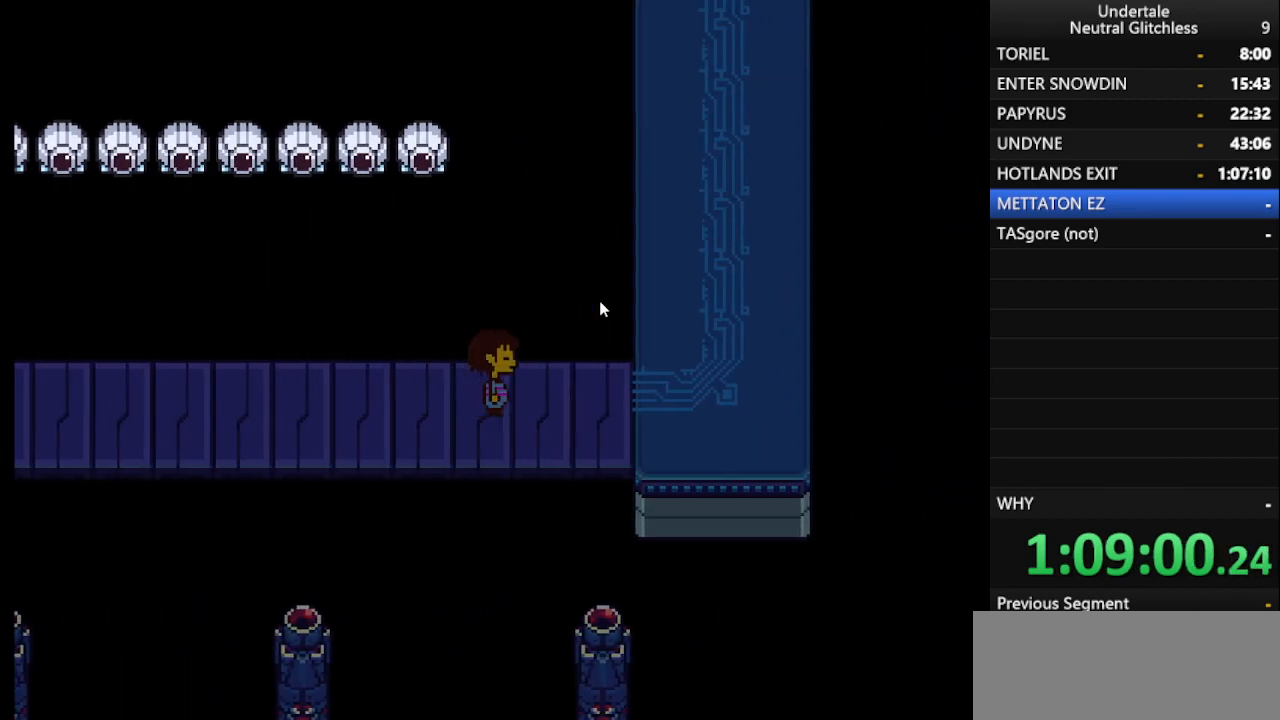
{"keys": ["right", "up"], "events": [[367, "up", "down"]]}
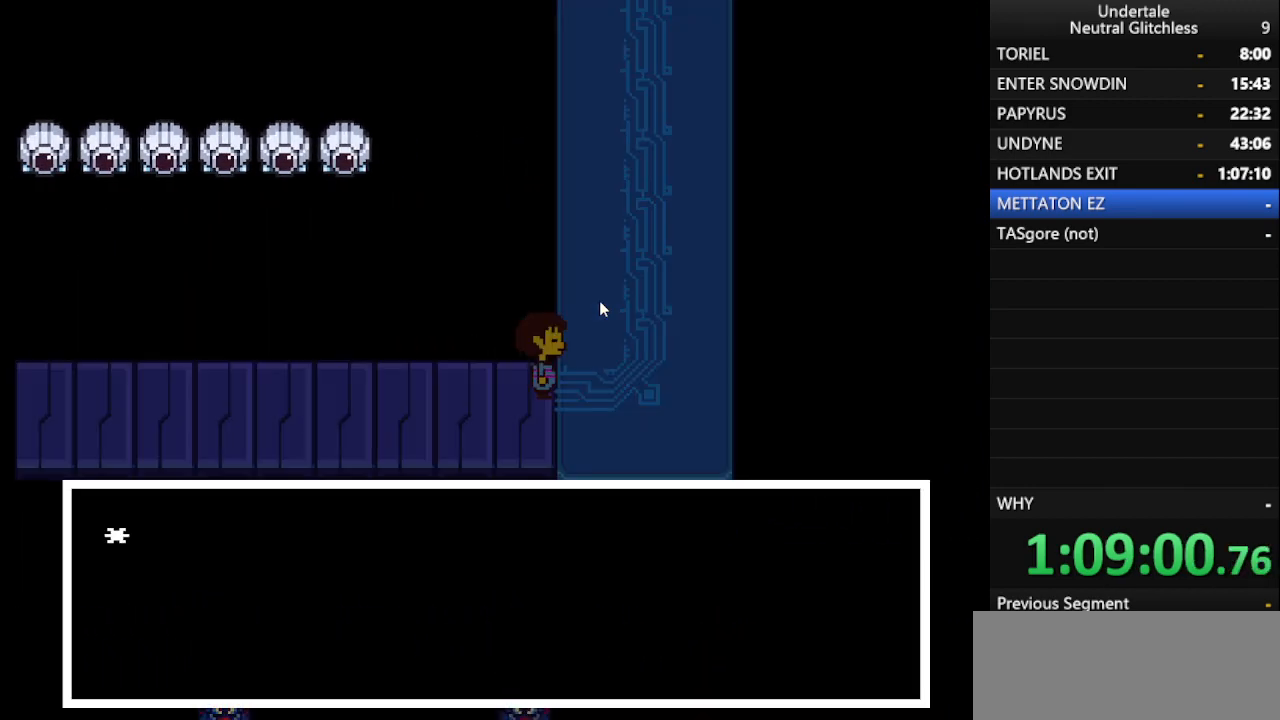
{"keys": ["right", "up"], "events": []}
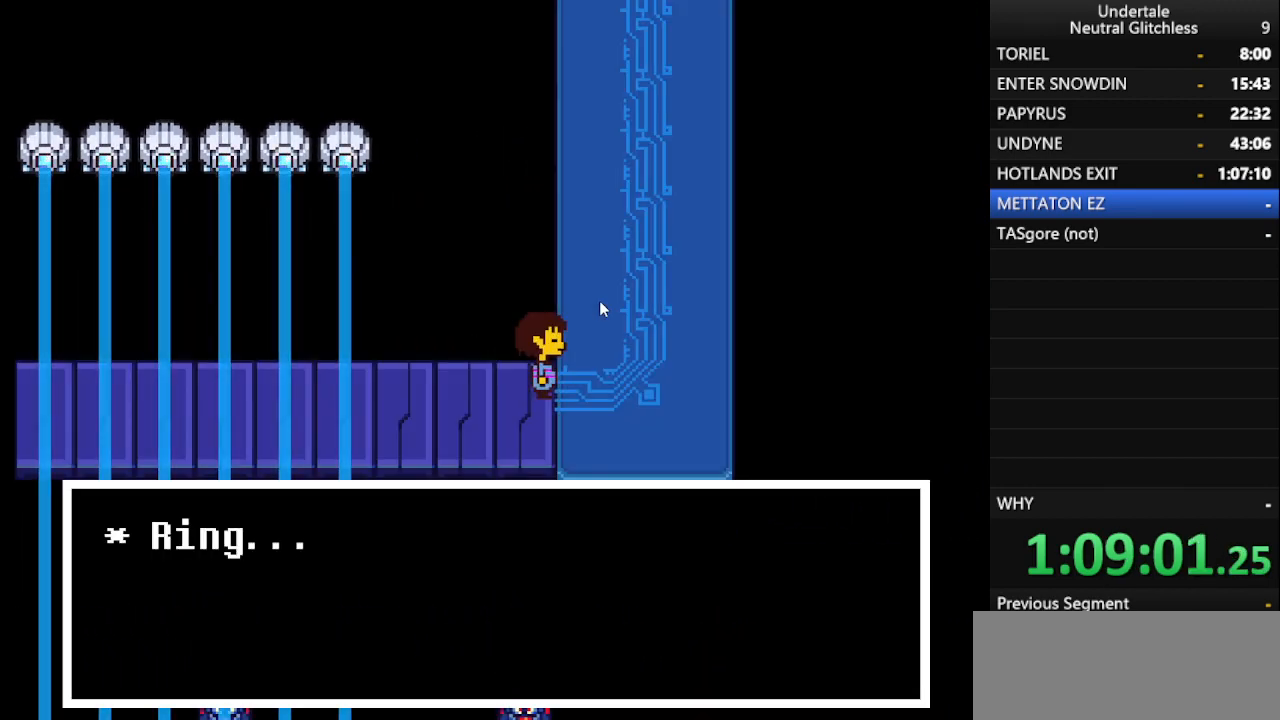
{"keys": ["return", "right", "shift", "up"], "events": [[117, "shift", "down"], [167, "return", "down"], [167, "shift", "up"], [217, "return", "up"], [267, "shift", "down"], [367, "return", "down"], [367, "shift", "up"], [400, "return", "up"], [450, "shift", "down"], [500, "return", "down"]]}
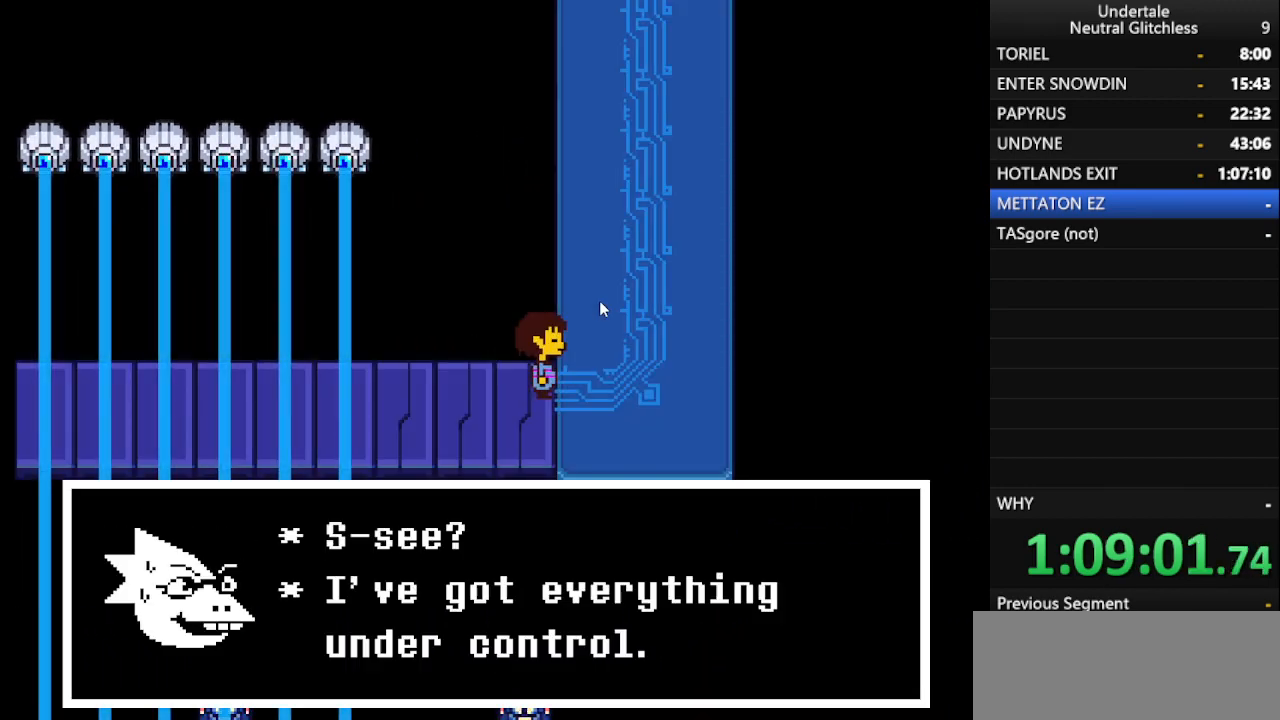
{"keys": ["right", "up"], "events": [[50, "shift", "up"], [83, "return", "up"], [133, "shift", "down"], [233, "return", "down"], [233, "shift", "up"], [317, "return", "up"], [367, "shift", "down"], [417, "return", "down"], [467, "shift", "up"], [500, "return", "up"]]}
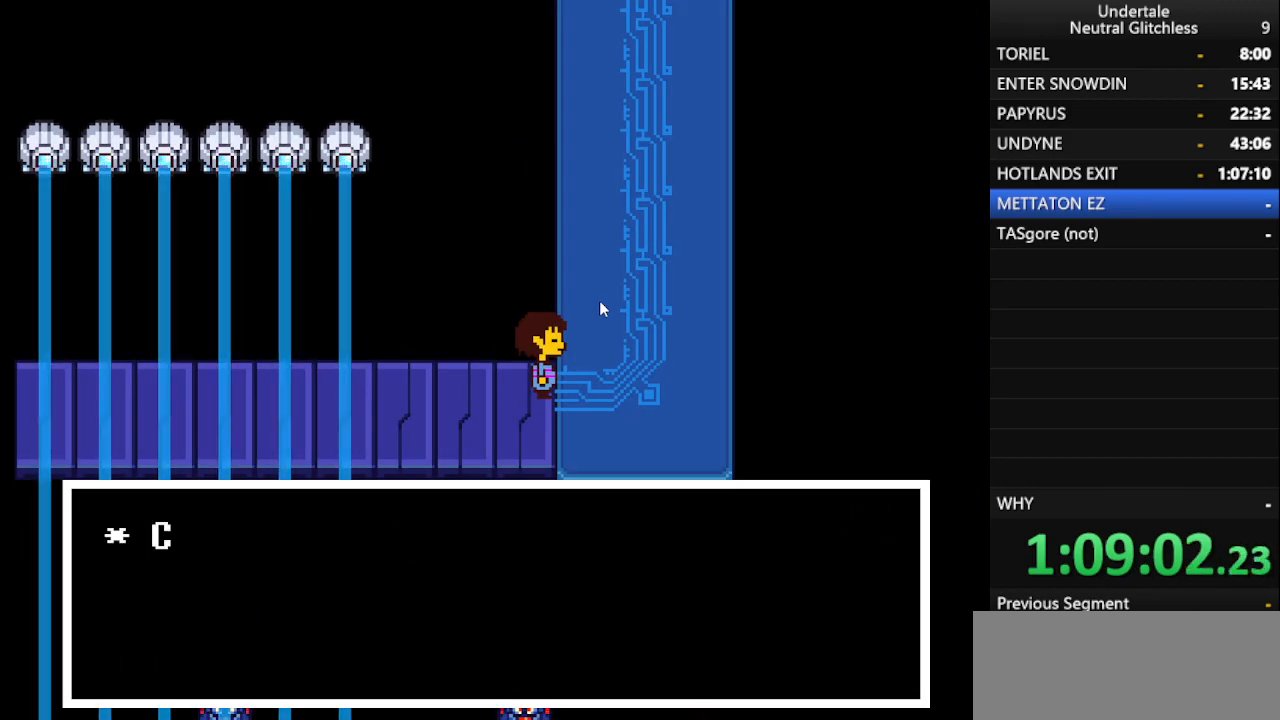
{"keys": ["right", "shift", "up"], "events": [[50, "shift", "down"], [100, "return", "down"], [167, "shift", "up"], [200, "return", "up"], [233, "shift", "down"], [283, "return", "down"], [333, "shift", "up"], [383, "return", "up"], [433, "shift", "down"]]}
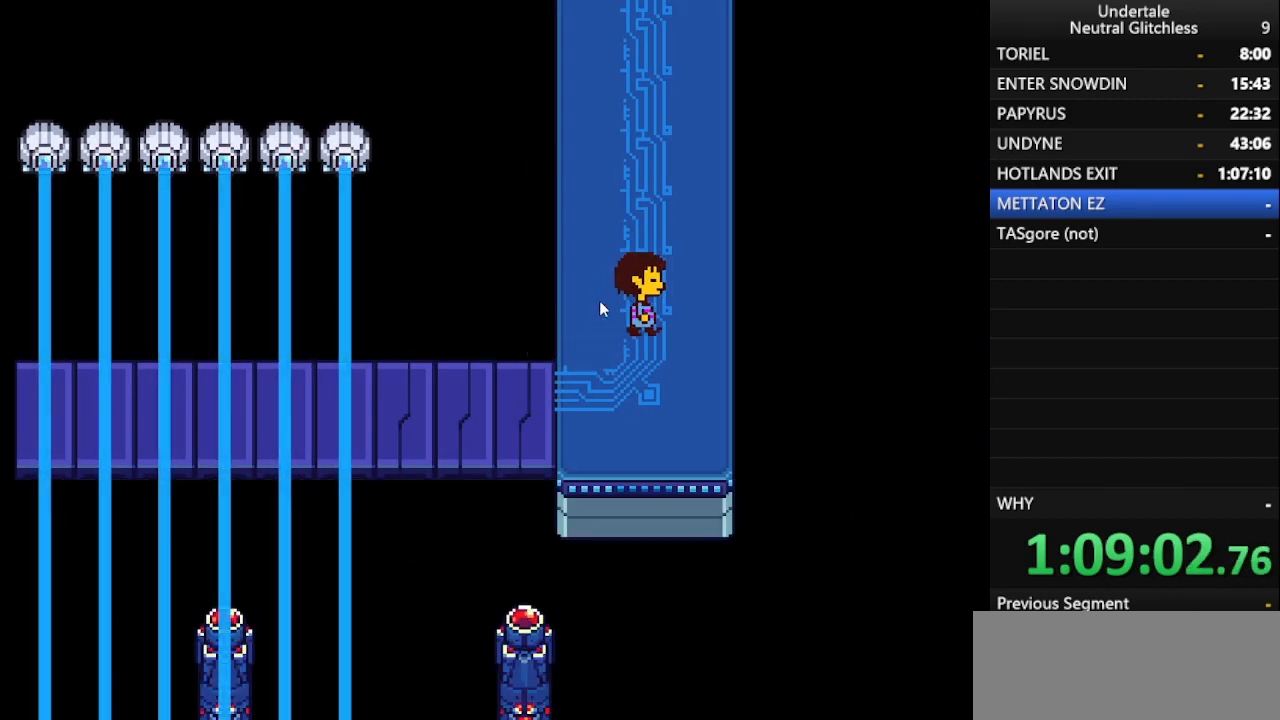
{"keys": ["up"], "events": [[33, "return", "down"], [33, "right", "up"], [33, "shift", "up"], [83, "return", "up"]]}
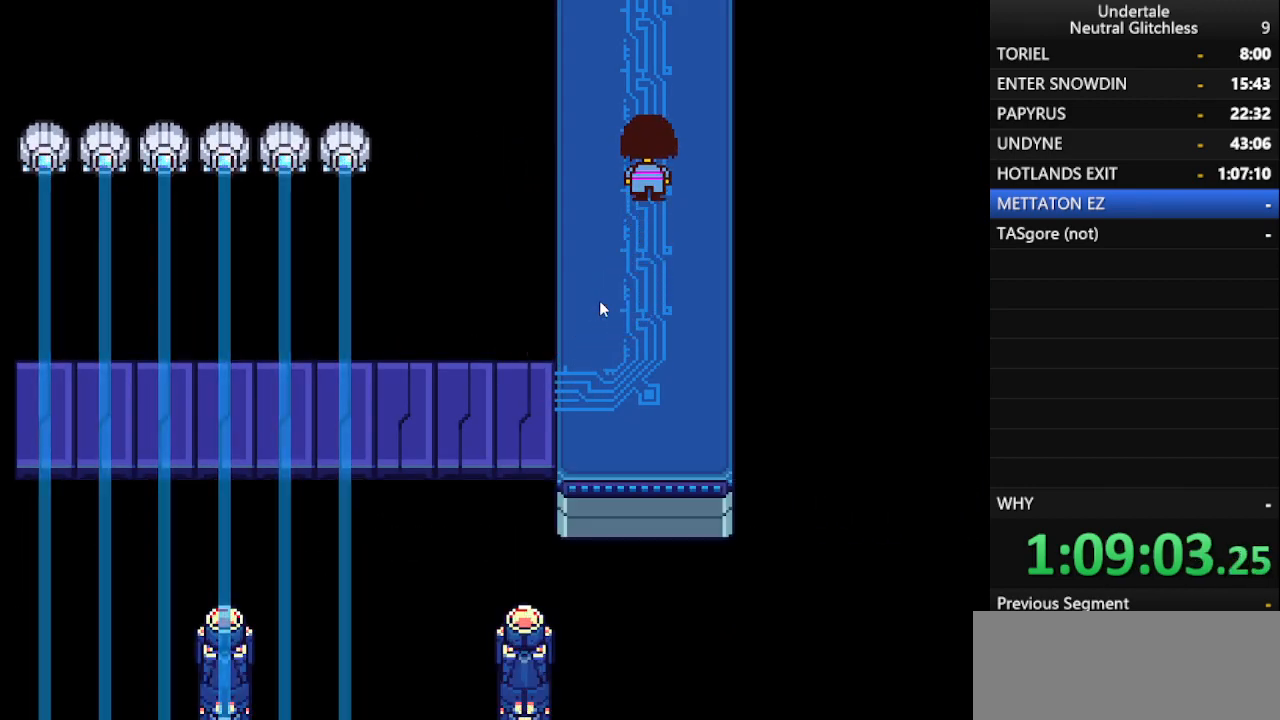
{"keys": ["up"], "events": []}
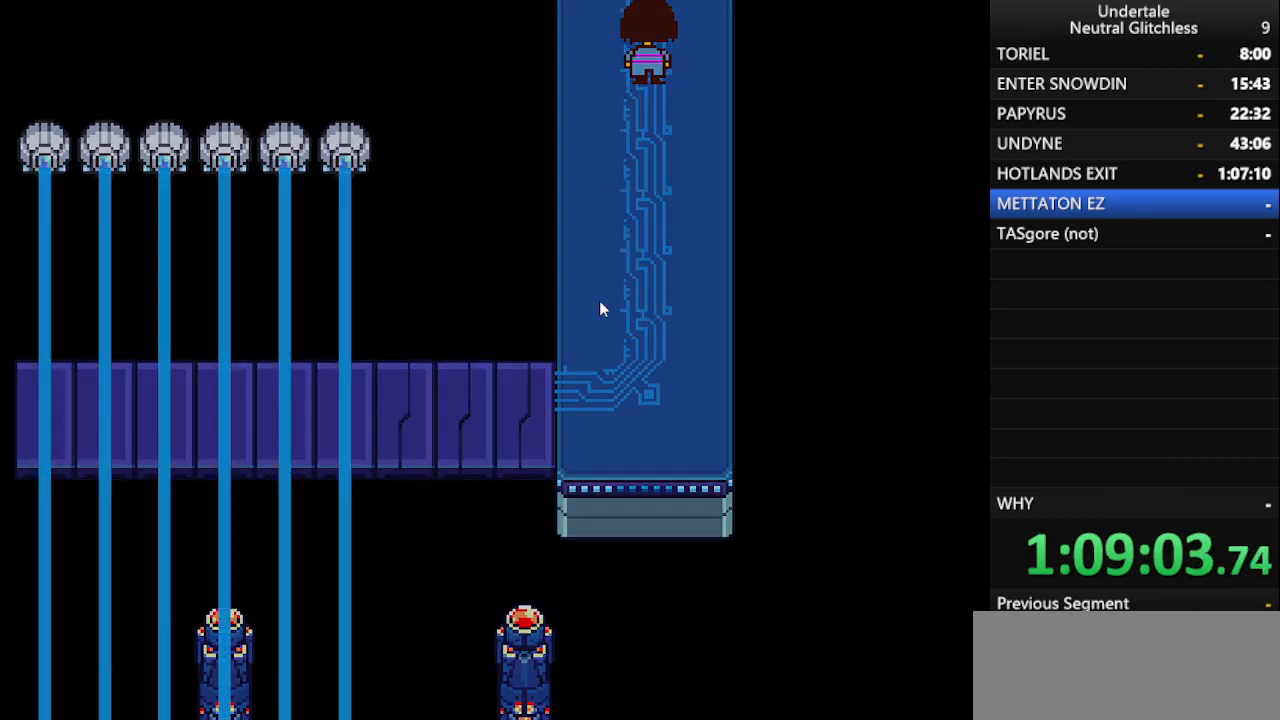
{"keys": ["shift", "up"], "events": [[17, "shift", "down"], [100, "return", "down"], [200, "shift", "up"], [250, "return", "up"], [300, "shift", "down"], [333, "return", "down"], [383, "shift", "up"], [433, "return", "up"], [483, "shift", "down"]]}
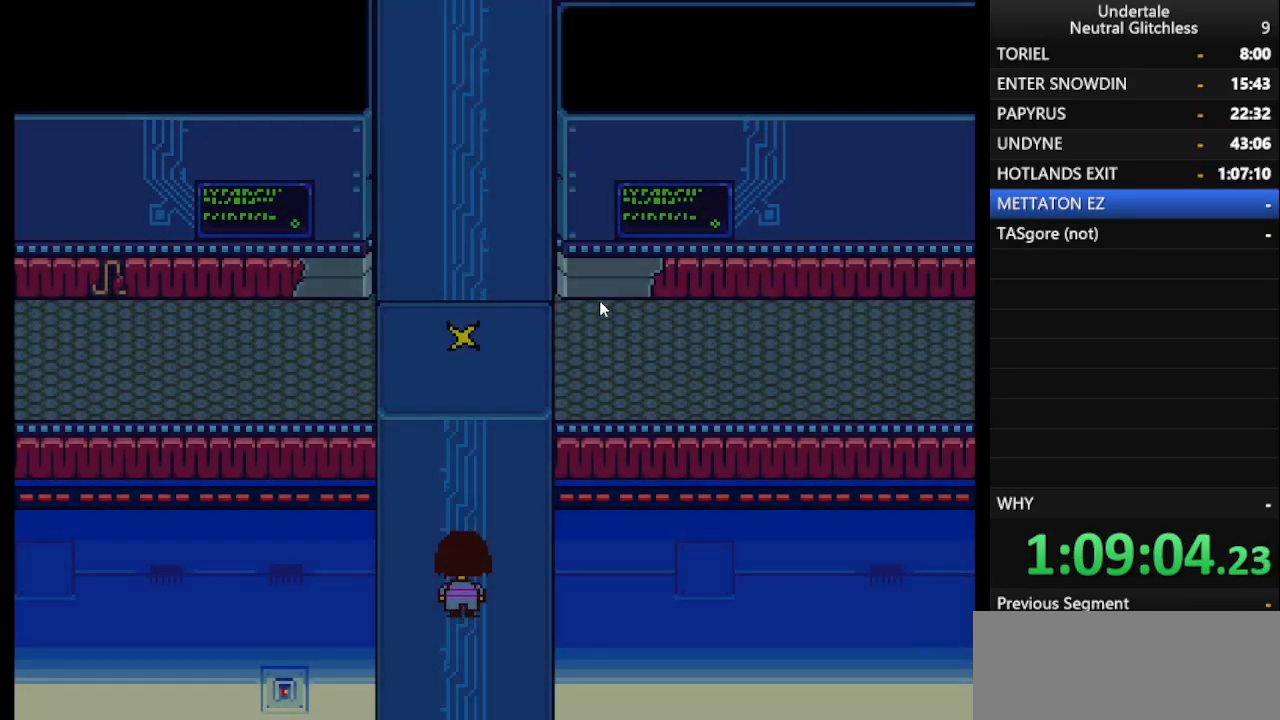
{"keys": ["up"], "events": [[33, "return", "down"], [83, "shift", "up"], [133, "return", "up"], [183, "shift", "down"], [217, "return", "down"], [250, "shift", "up"], [300, "return", "up"]]}
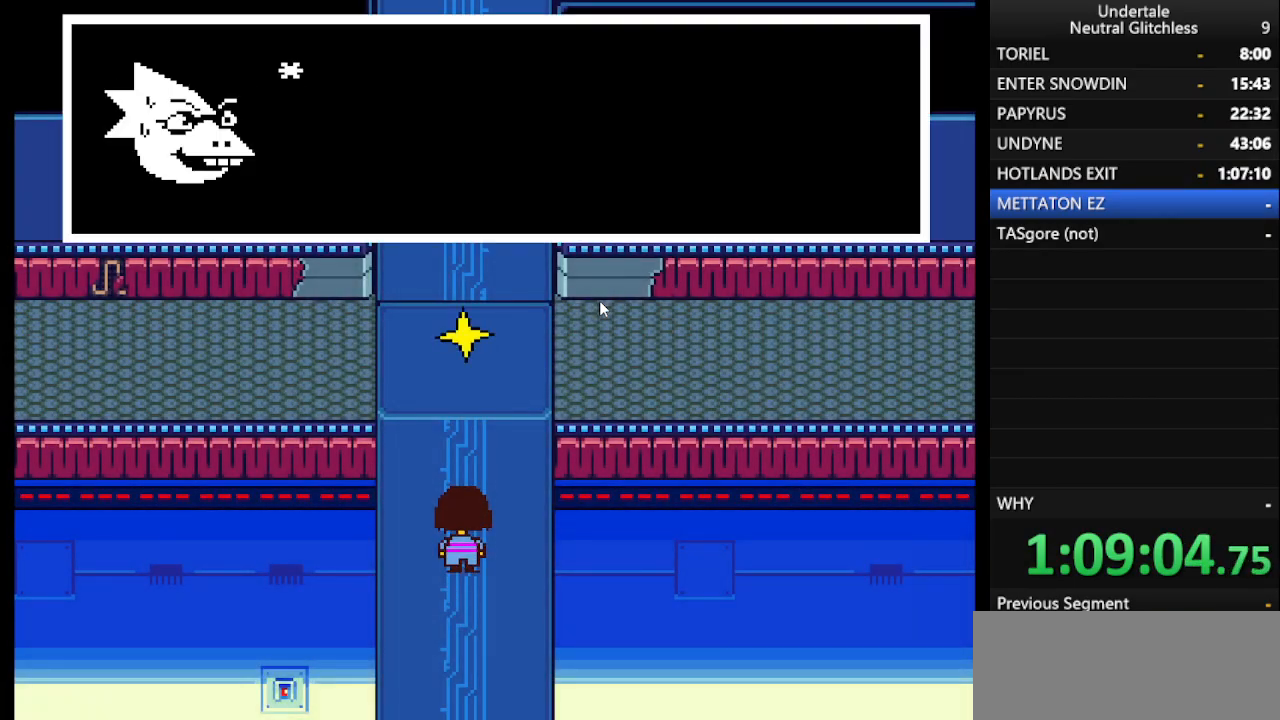
{"keys": ["up"], "events": [[133, "return", "down"], [133, "shift", "down"], [233, "return", "up"], [233, "shift", "up"], [317, "shift", "down"], [367, "return", "down"], [367, "shift", "up"], [467, "return", "up"]]}